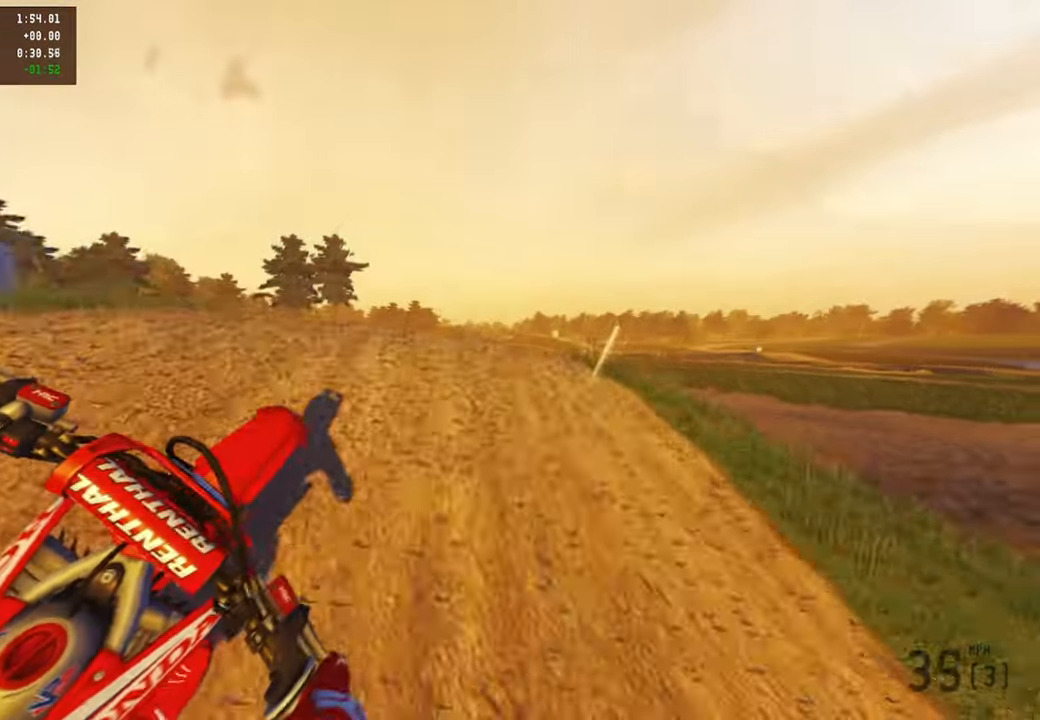
Gameplay with a controller (PlayStation layout); each line is a JSON object with the inputs held at the frame after it. "events" lists button and stick changes between this image and that frame as [ms after this image, input, new state], when the widget could be followed in between.
{"buttons": [], "left_stick": "up-right", "right_stick": "down-left", "events": [[17, "R3", "up"], [200, "right_stick", "center"], [300, "right_stick", "down-left"]]}
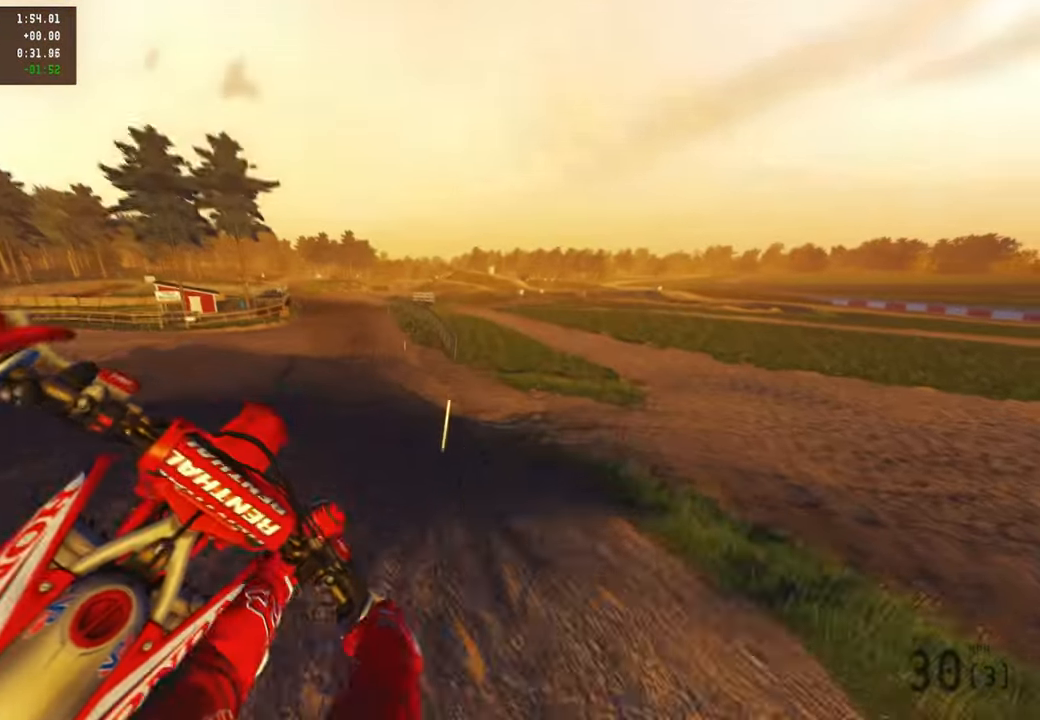
{"buttons": ["R2"], "left_stick": "center", "right_stick": "up-left", "events": [[50, "left_stick", "up-left"], [150, "R2", "down"], [234, "right_stick", "left"], [250, "R3", "down"], [367, "R3", "up"], [367, "right_stick", "up-left"], [384, "R2", "up"], [400, "left_stick", "center"], [450, "R2", "down"]]}
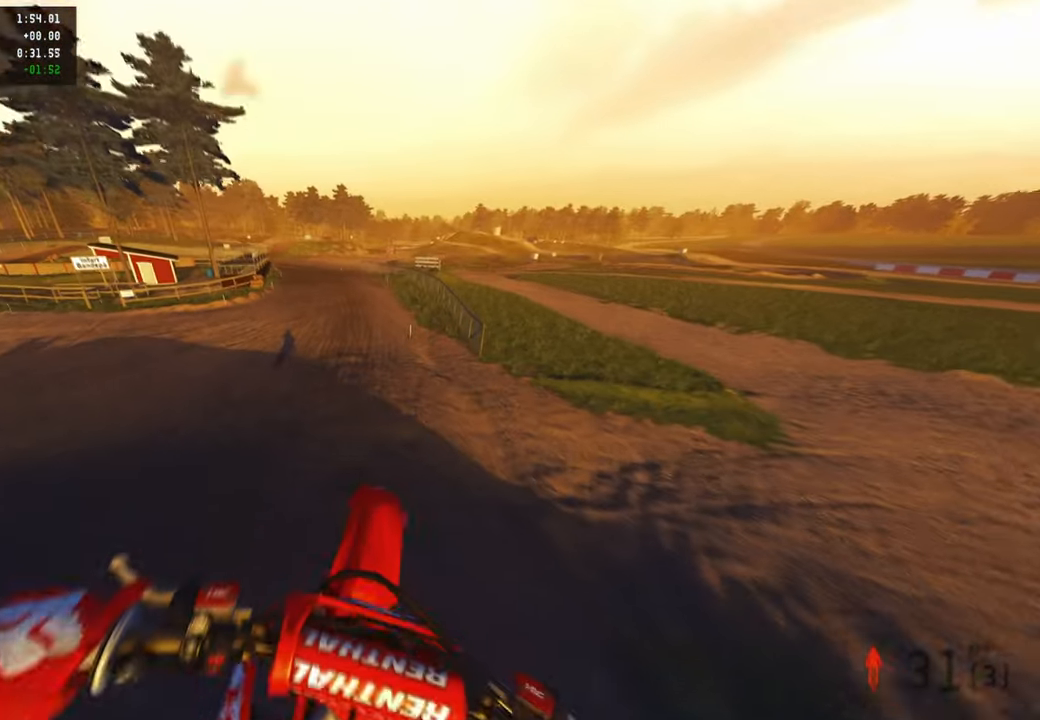
{"buttons": ["R2"], "left_stick": "up", "right_stick": "up", "events": [[134, "right_stick", "up"], [267, "left_stick", "up-left"], [417, "left_stick", "up"]]}
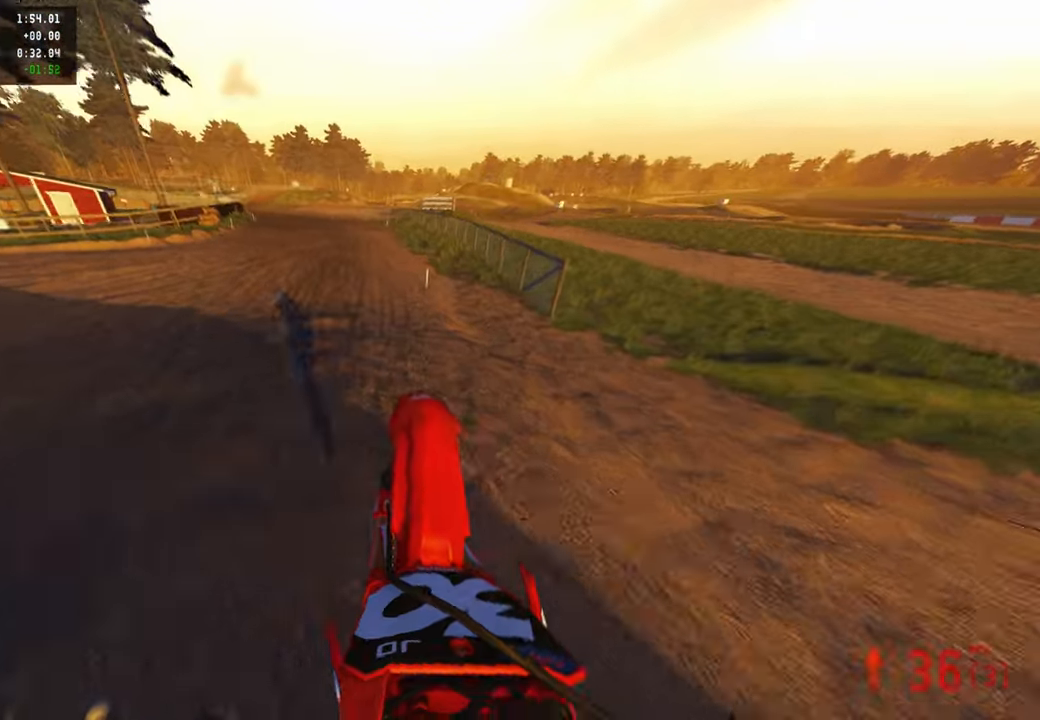
{"buttons": ["R2"], "left_stick": "up", "right_stick": "up", "events": [[167, "right_stick", "center"], [350, "right_stick", "up"]]}
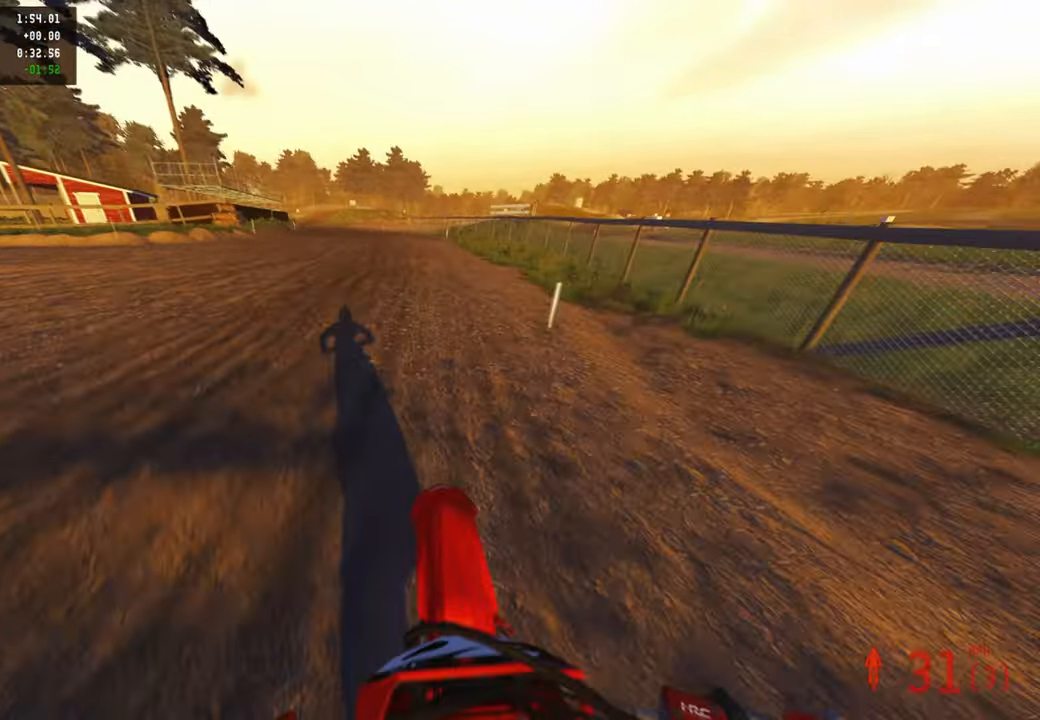
{"buttons": ["R2"], "left_stick": "up", "right_stick": "up-right", "events": [[300, "right_stick", "right"], [317, "R3", "down"], [350, "right_stick", "up-right"], [417, "R3", "up"]]}
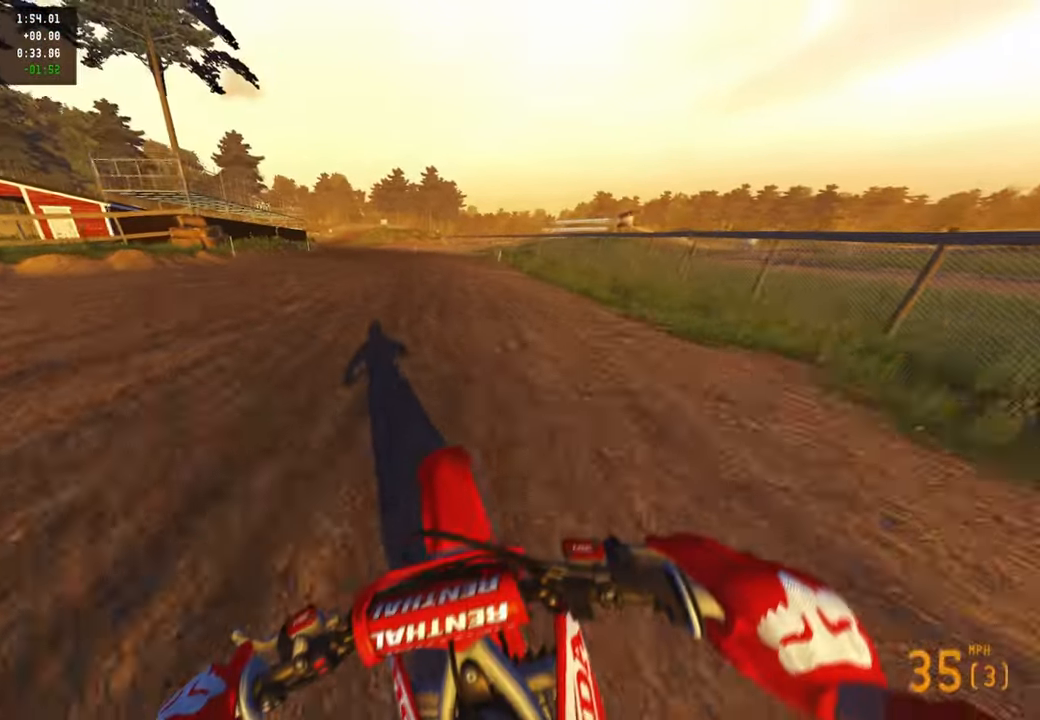
{"buttons": ["R2", "R3"], "left_stick": "up", "right_stick": "center", "events": [[150, "right_stick", "center"], [200, "right_stick", "down-right"], [434, "R3", "down"], [434, "right_stick", "center"]]}
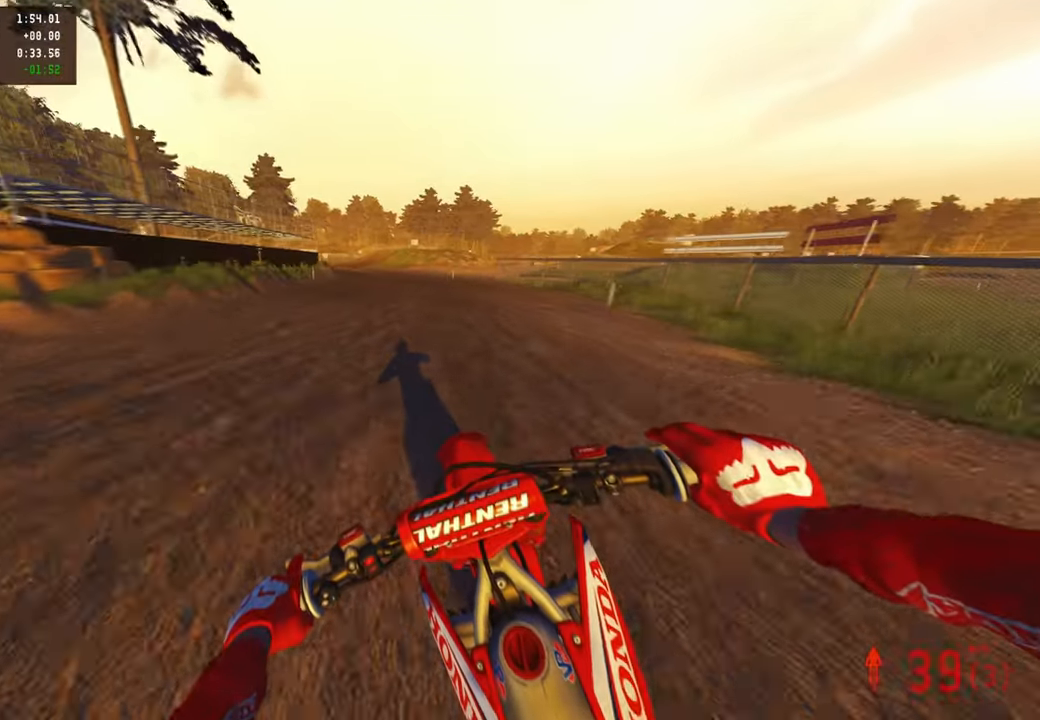
{"buttons": ["R2"], "left_stick": "up", "right_stick": "down-left", "events": [[17, "R3", "up"], [17, "right_stick", "down-right"], [67, "right_stick", "down"], [200, "right_stick", "down-left"]]}
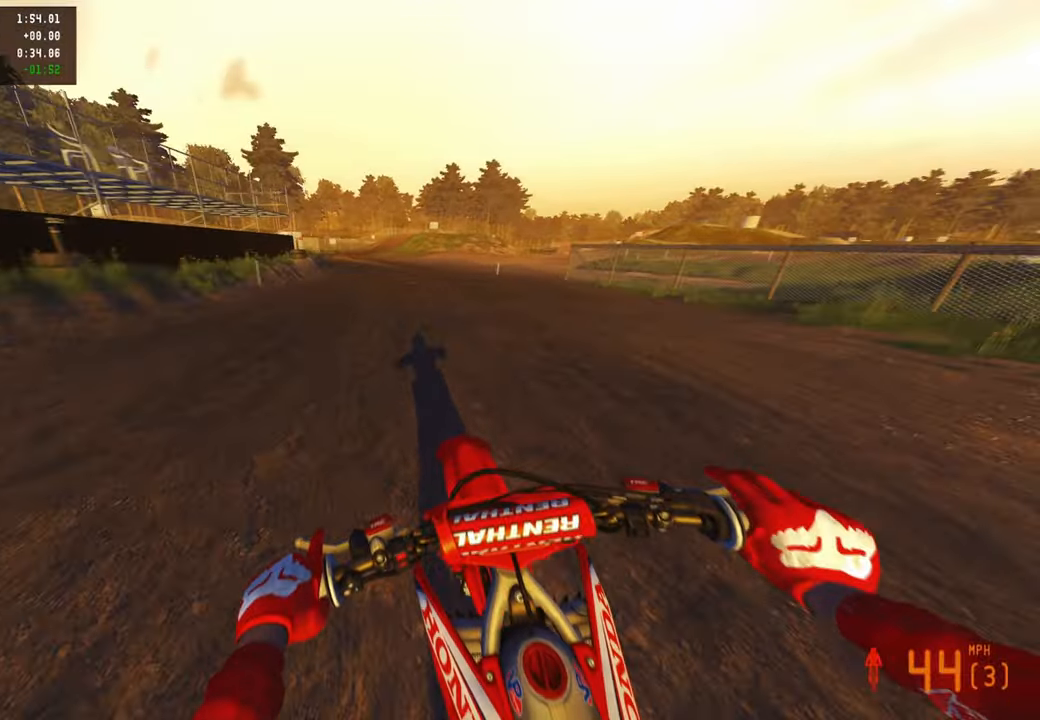
{"buttons": [], "left_stick": "up", "right_stick": "down-left", "events": [[484, "R2", "up"]]}
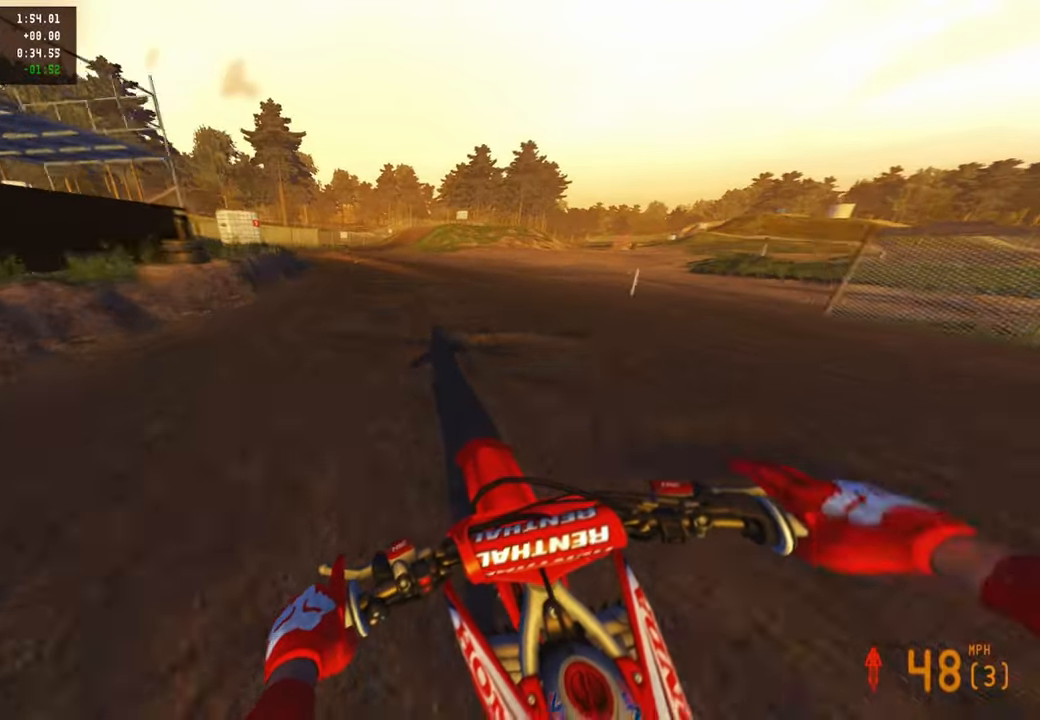
{"buttons": ["L2"], "left_stick": "up-left", "right_stick": "down-right", "events": [[17, "L2", "down"], [34, "left_stick", "up-left"], [67, "L1", "down"], [100, "right_stick", "down"], [150, "L1", "up"], [150, "L2", "up"], [217, "L2", "down"], [234, "right_stick", "down-right"]]}
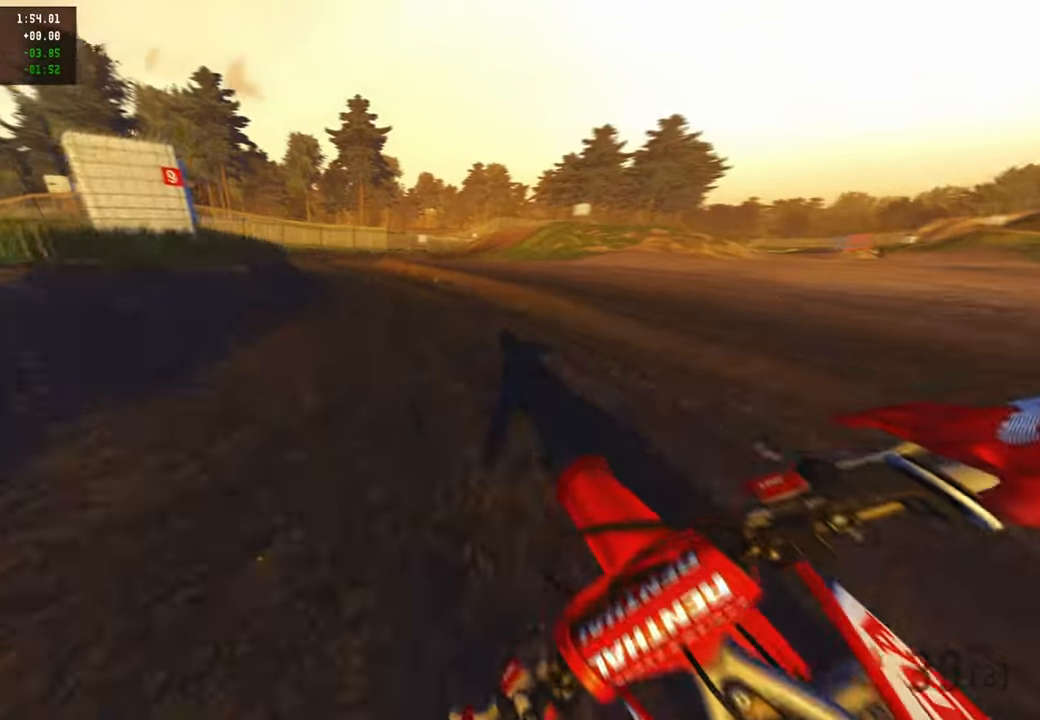
{"buttons": ["R2"], "left_stick": "up-left", "right_stick": "down-right", "events": [[17, "R2", "down"], [284, "R3", "down"], [367, "R3", "up"], [417, "L2", "up"]]}
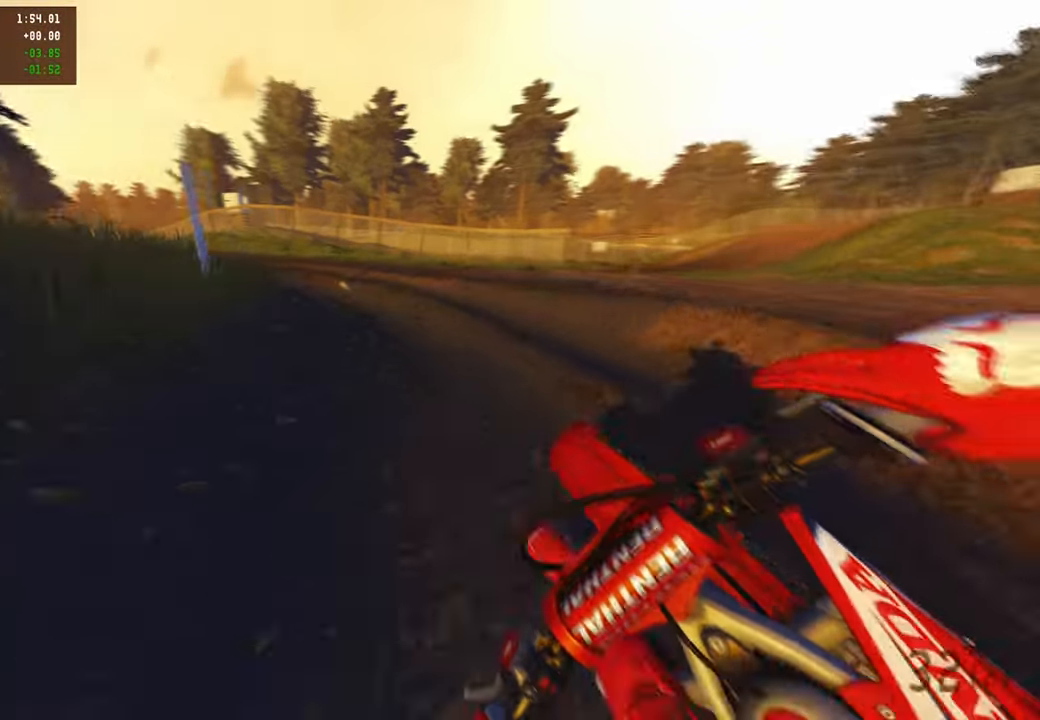
{"buttons": ["R2"], "left_stick": "up-left", "right_stick": "up-right", "events": [[34, "right_stick", "right"], [500, "right_stick", "up-right"]]}
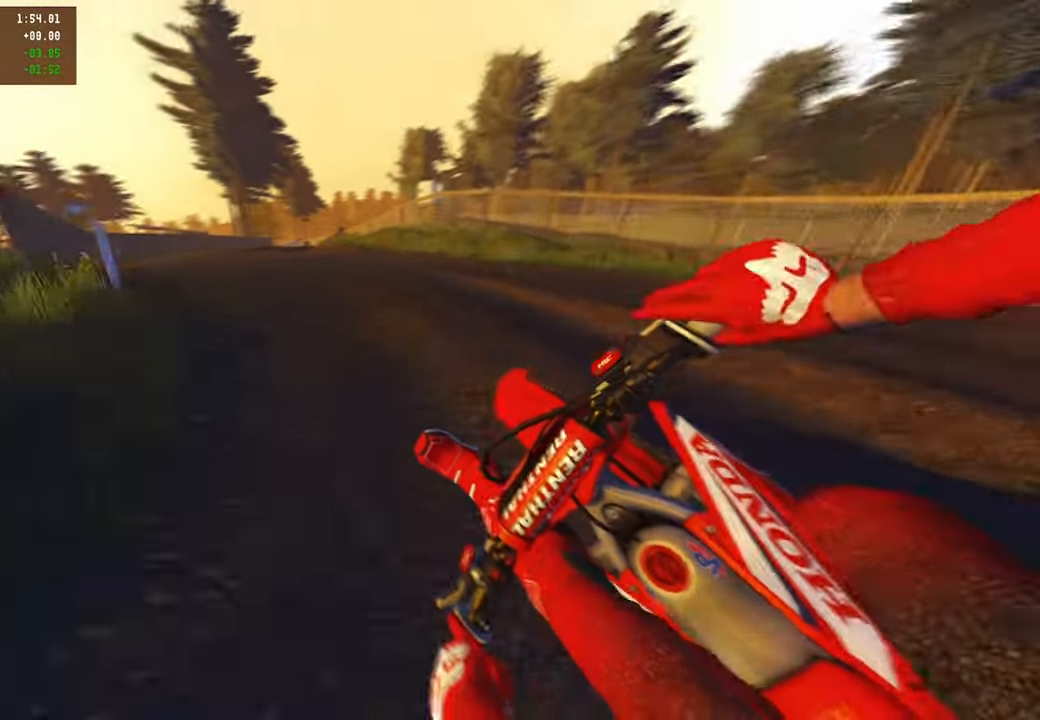
{"buttons": ["R2"], "left_stick": "up", "right_stick": "up-right", "events": [[417, "left_stick", "up"]]}
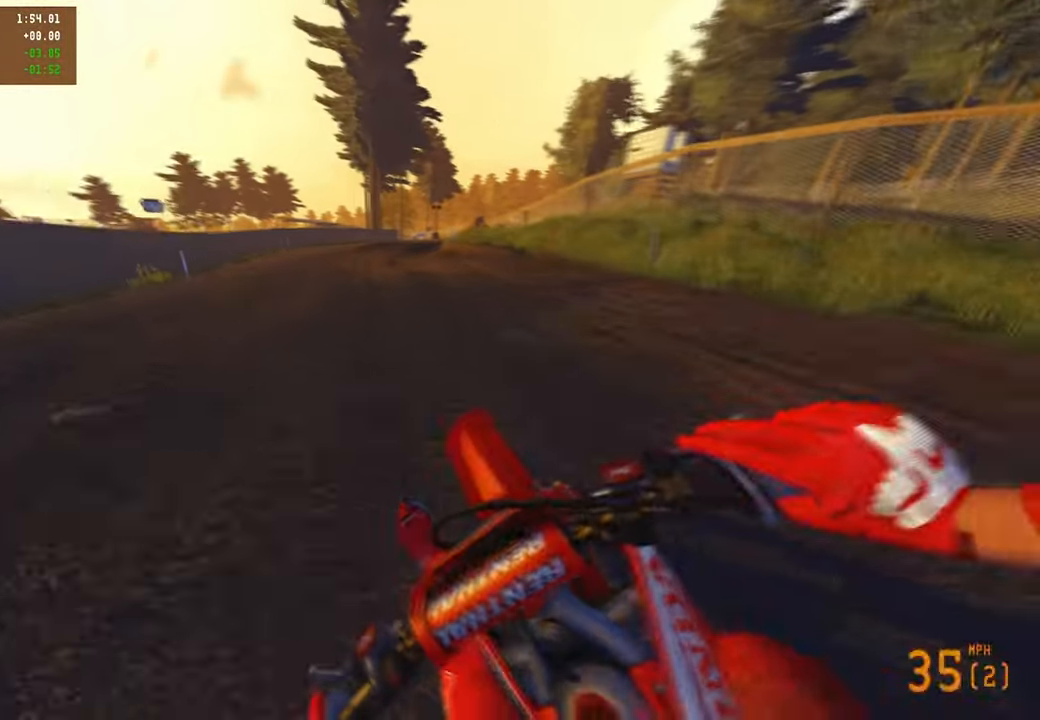
{"buttons": ["L2"], "left_stick": "up-right", "right_stick": "left", "events": [[117, "R3", "down"], [167, "left_stick", "up-right"], [217, "R3", "up"], [250, "right_stick", "center"], [350, "right_stick", "left"], [367, "R2", "up"], [434, "L2", "down"]]}
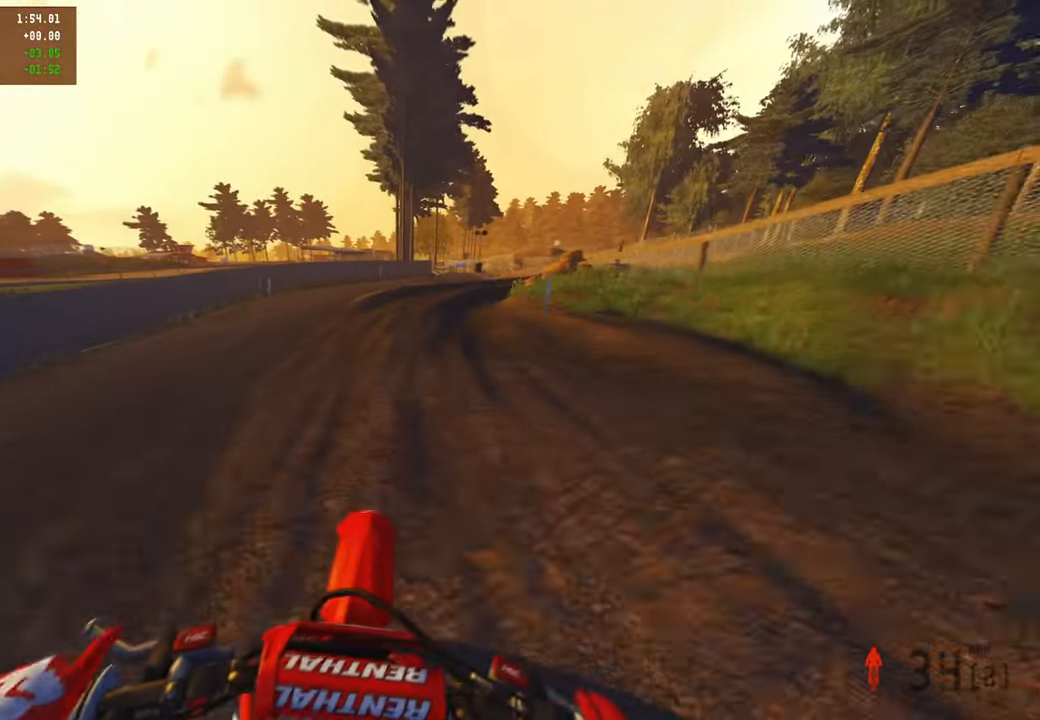
{"buttons": [], "left_stick": "up-right", "right_stick": "center", "events": [[234, "L2", "up"], [234, "R2", "down"], [334, "right_stick", "center"], [450, "R2", "up"]]}
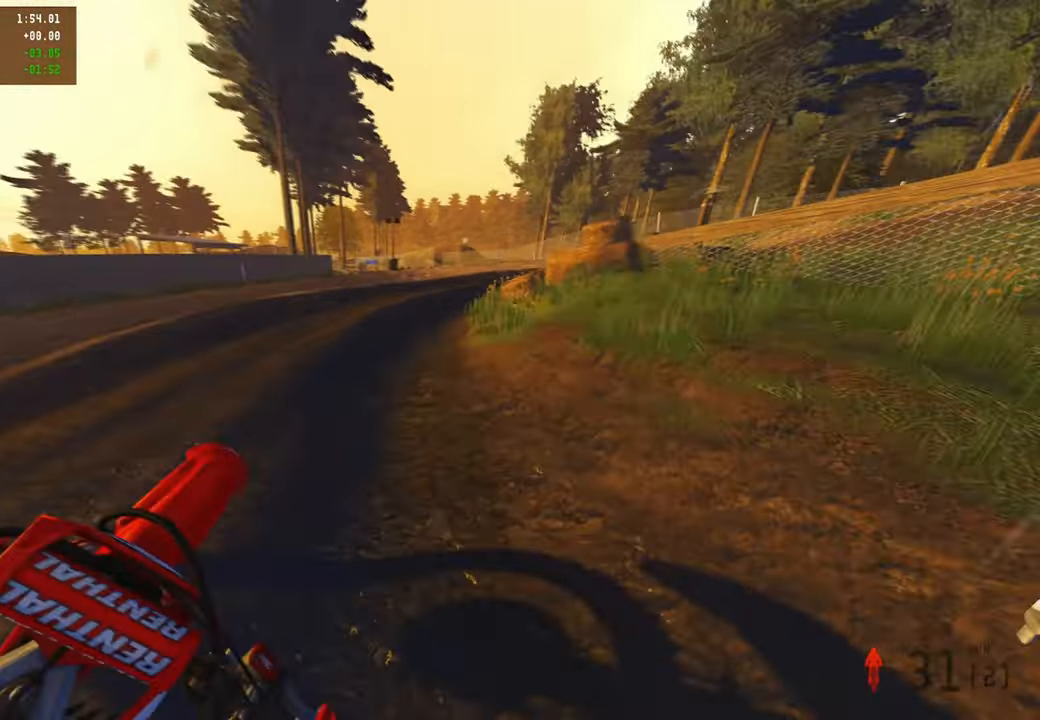
{"buttons": ["R2"], "left_stick": "up-right", "right_stick": "up", "events": [[34, "right_stick", "left"], [84, "R2", "down"], [167, "R2", "up"], [434, "R2", "down"], [434, "right_stick", "center"], [484, "right_stick", "up"]]}
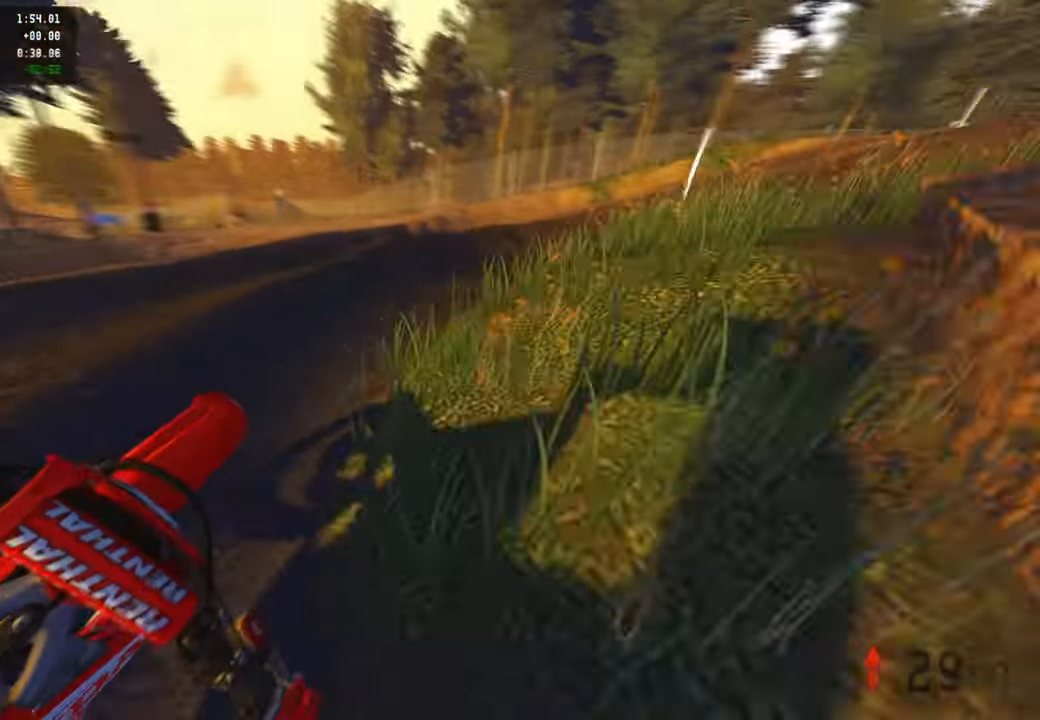
{"buttons": ["R2"], "left_stick": "up-right", "right_stick": "left", "events": [[100, "right_stick", "center"], [117, "R2", "up"], [417, "right_stick", "left"], [500, "R2", "down"]]}
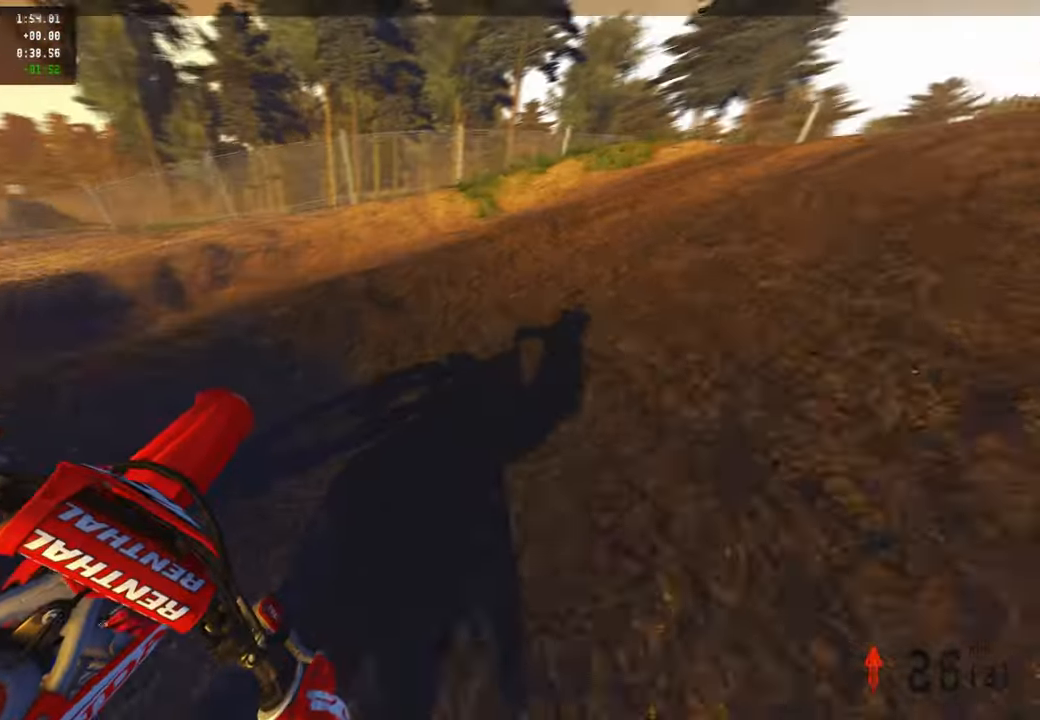
{"buttons": ["R2"], "left_stick": "up-right", "right_stick": "up-left", "events": [[17, "R3", "down"], [67, "right_stick", "up-left"], [117, "R3", "up"]]}
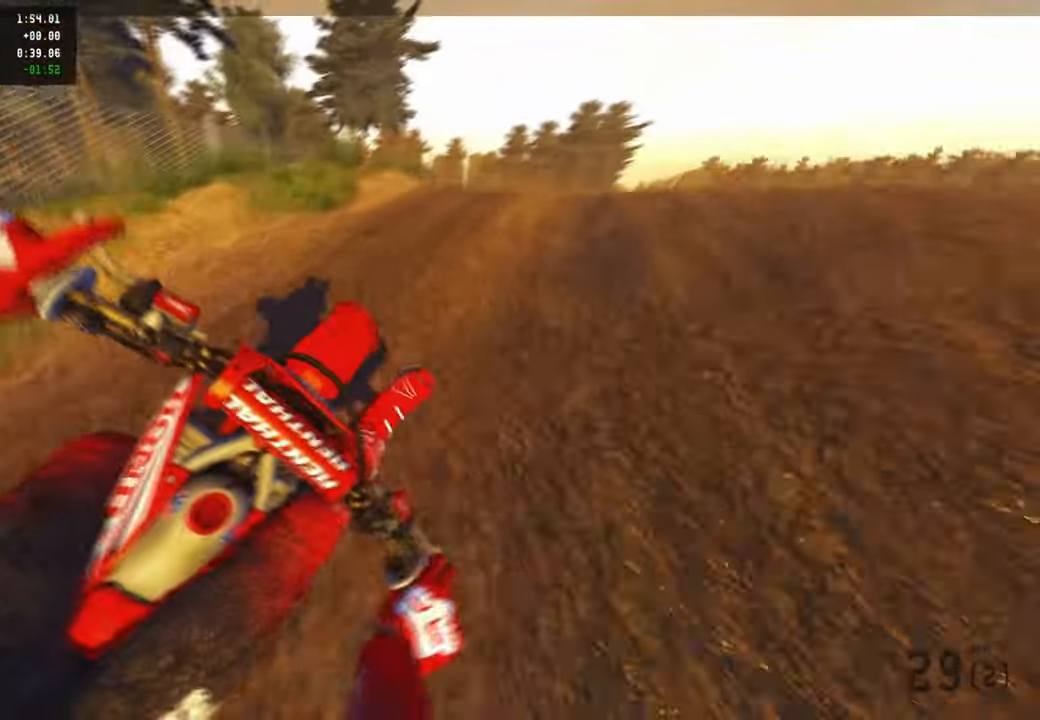
{"buttons": ["R1", "R2"], "left_stick": "up-right", "right_stick": "left", "events": [[167, "R2", "up"], [167, "right_stick", "up"], [300, "right_stick", "left"], [367, "R2", "down"], [500, "R1", "down"]]}
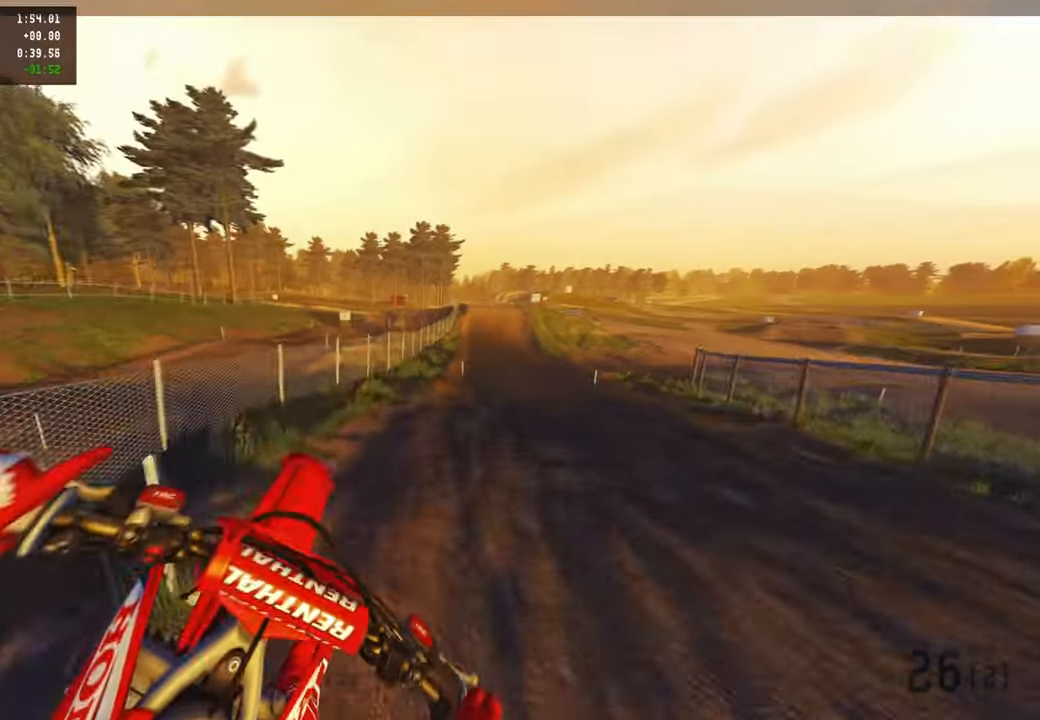
{"buttons": ["R2"], "left_stick": "up", "right_stick": "left"}
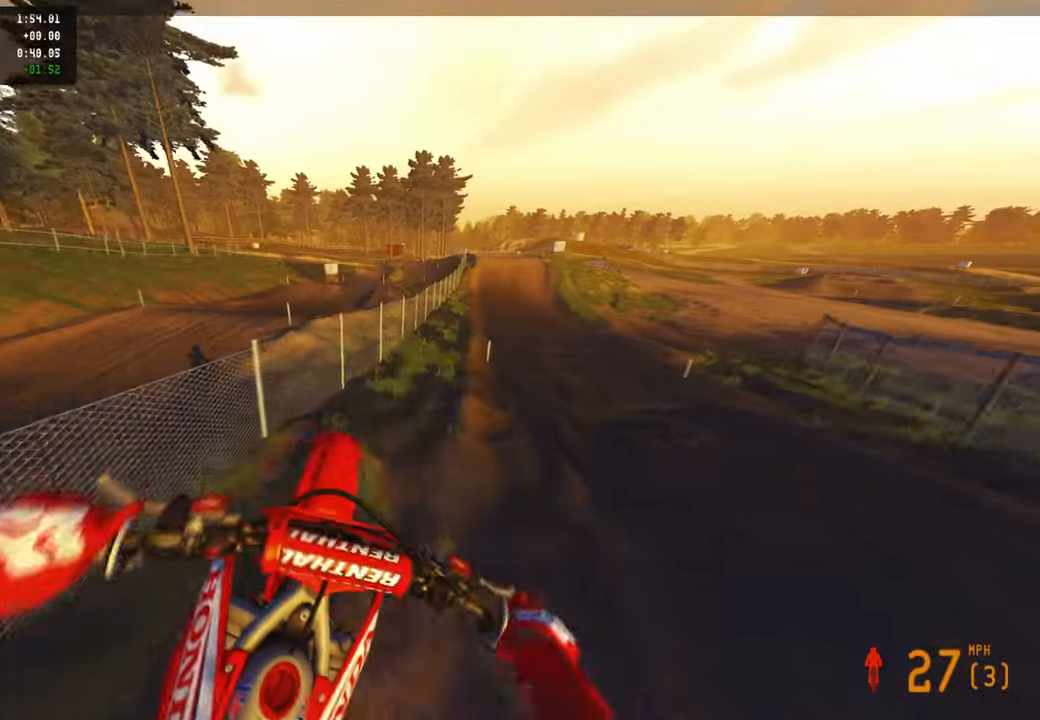
{"buttons": ["R2"], "left_stick": "up-right", "right_stick": "down-left", "events": [[17, "left_stick", "up-right"], [184, "right_stick", "down-left"], [350, "R3", "down"], [484, "R3", "up"]]}
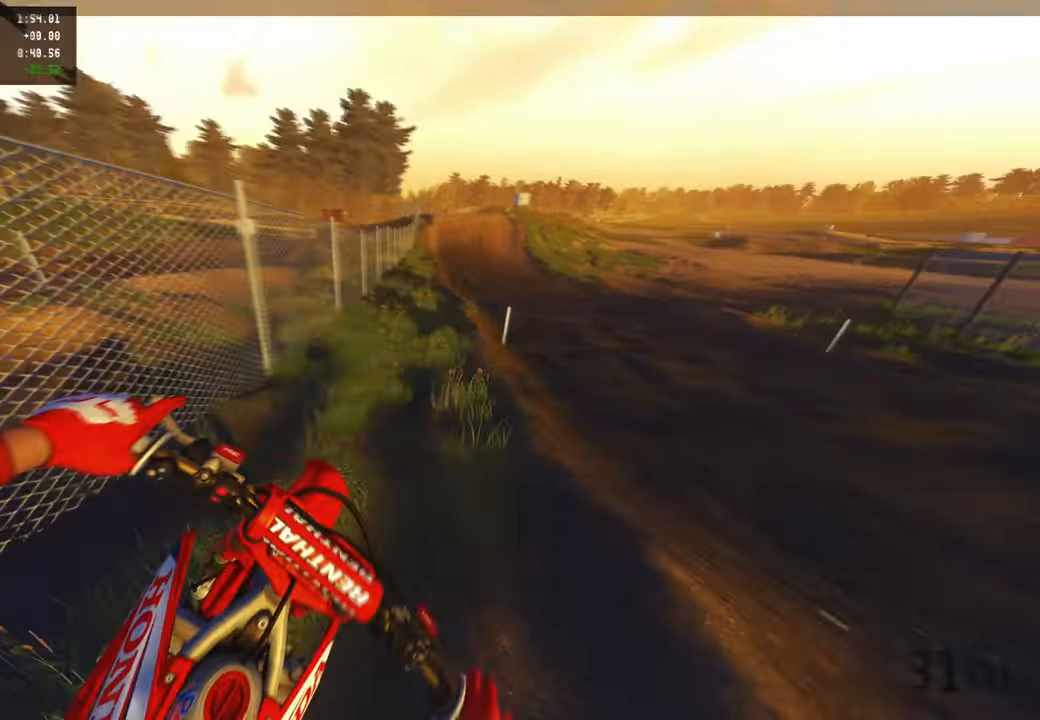
{"buttons": ["R2"], "left_stick": "up", "right_stick": "down-left", "events": [[34, "left_stick", "up"], [134, "R3", "down"], [284, "R3", "up"]]}
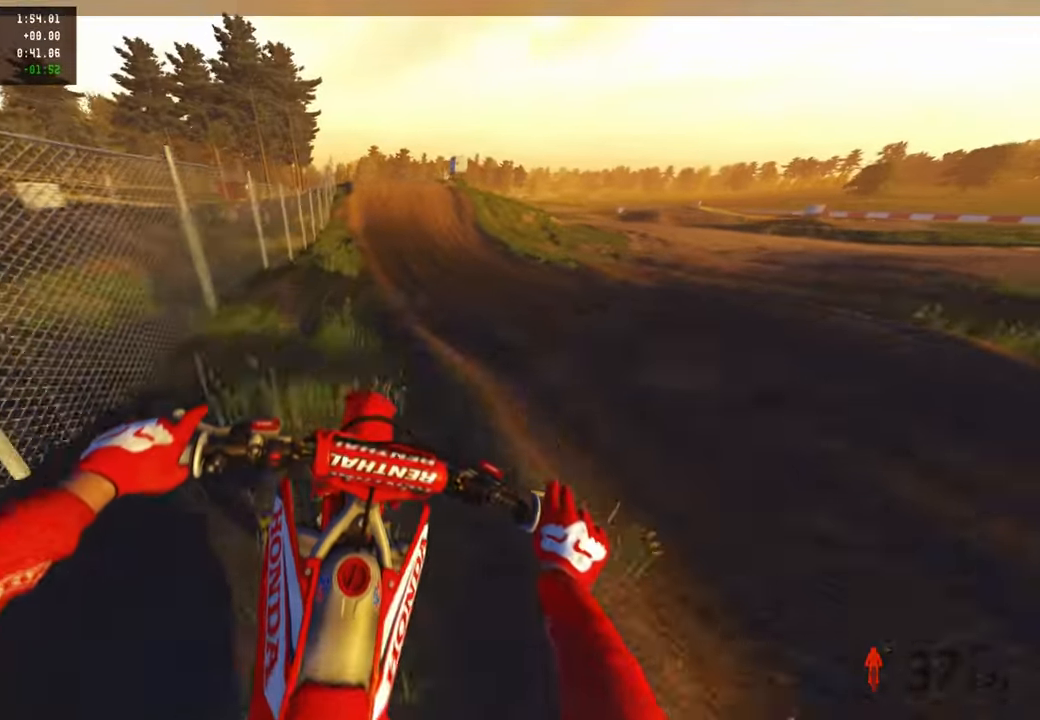
{"buttons": ["R2"], "left_stick": "up-left", "right_stick": "up-left", "events": [[450, "left_stick", "up-left"], [500, "right_stick", "up-left"]]}
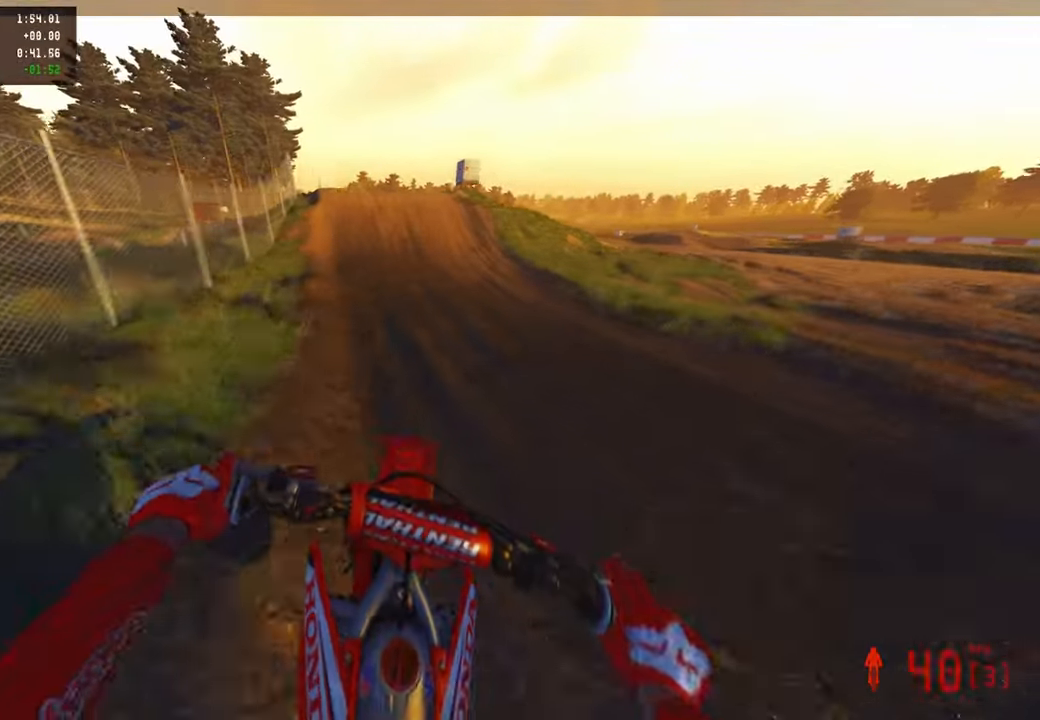
{"buttons": ["R2"], "left_stick": "center", "right_stick": "down", "events": [[67, "right_stick", "up"], [234, "right_stick", "center"], [300, "right_stick", "down"], [467, "left_stick", "center"]]}
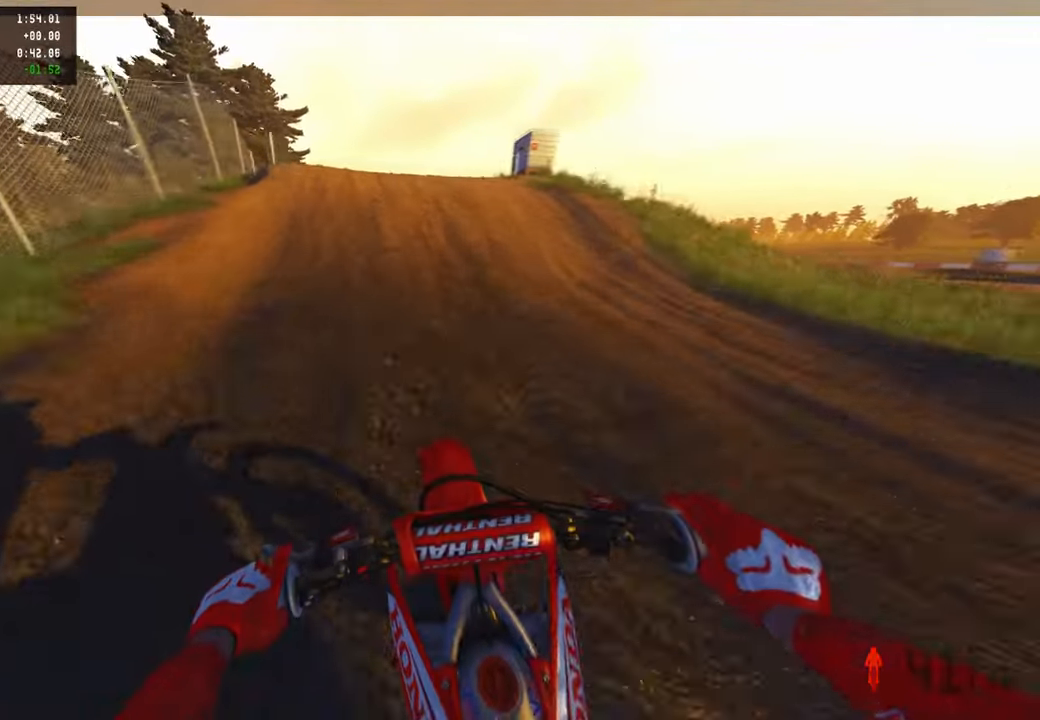
{"buttons": ["R2"], "left_stick": "up-left", "right_stick": "down-left", "events": [[267, "right_stick", "up"], [284, "left_stick", "up-left"], [350, "R3", "down"], [384, "right_stick", "center"], [450, "R3", "up"], [450, "right_stick", "down-left"]]}
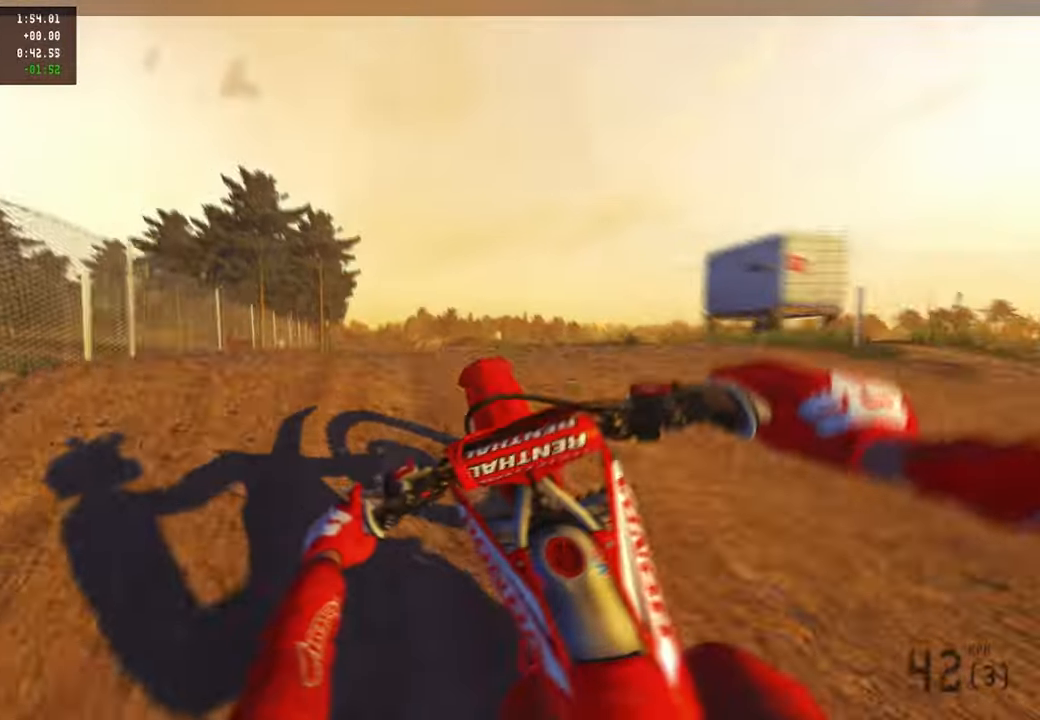
{"buttons": [], "left_stick": "up-right", "right_stick": "down-right", "events": [[17, "R2", "up"], [50, "right_stick", "down-right"], [167, "left_stick", "up-right"]]}
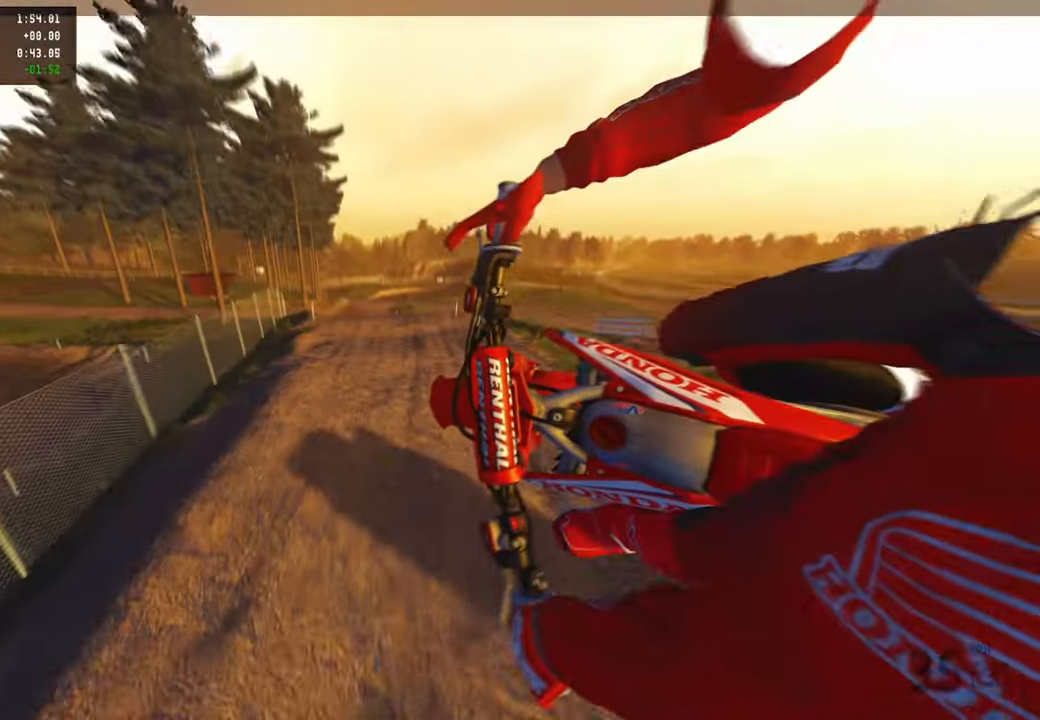
{"buttons": ["R2"], "left_stick": "up-left", "right_stick": "up", "events": [[117, "R2", "down"], [134, "left_stick", "up-left"], [167, "right_stick", "center"], [300, "right_stick", "up"]]}
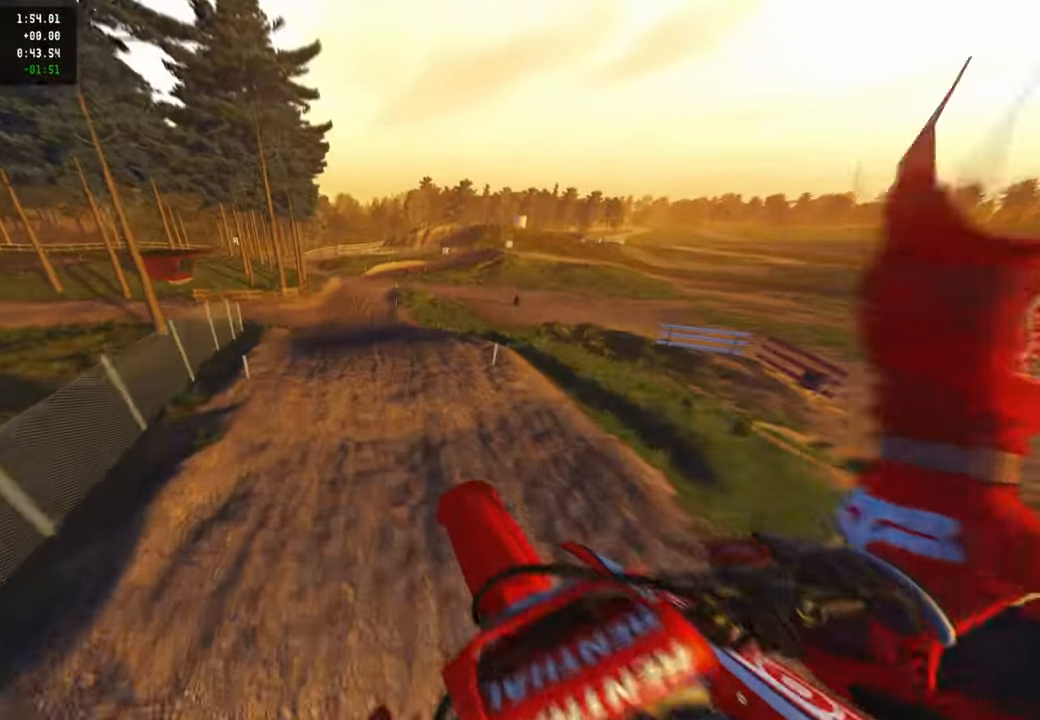
{"buttons": ["R2"], "left_stick": "up-left", "right_stick": "up-right", "events": [[17, "R3", "down"], [150, "R3", "up"], [150, "right_stick", "up-right"]]}
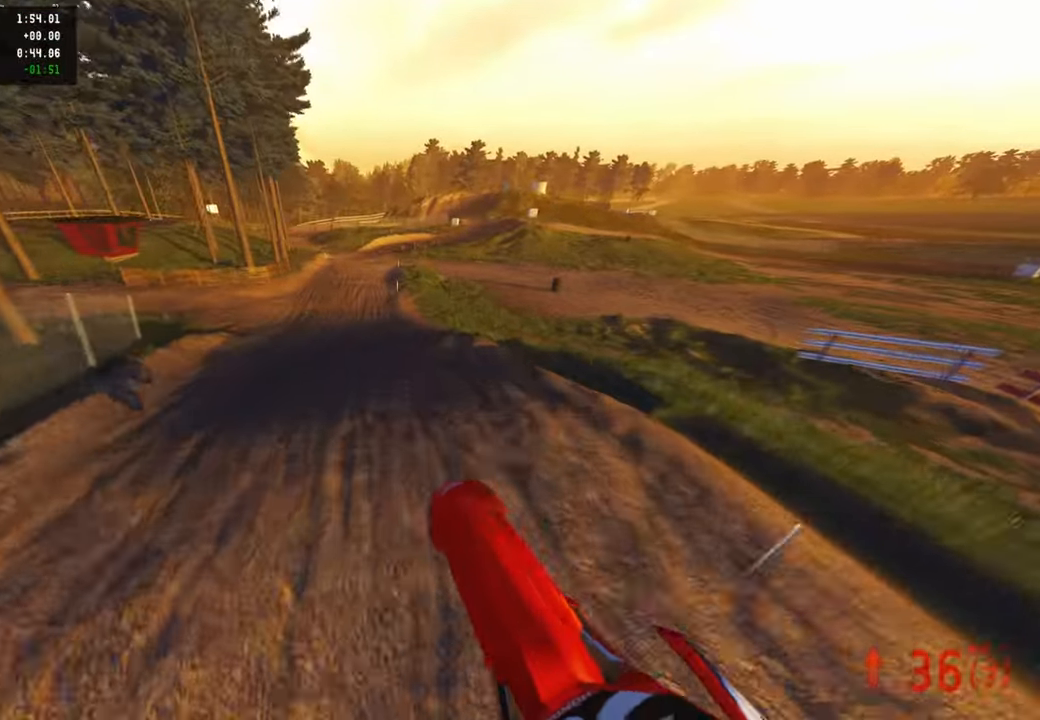
{"buttons": ["R2"], "left_stick": "center", "right_stick": "right", "events": [[300, "right_stick", "down-right"], [467, "left_stick", "center"], [484, "right_stick", "right"]]}
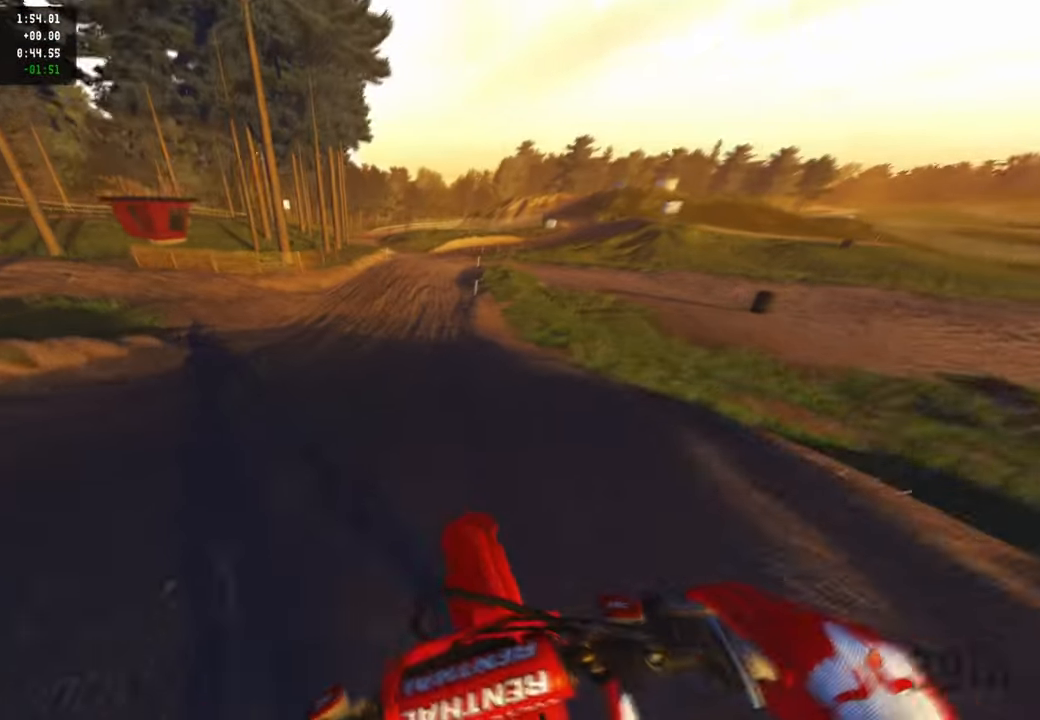
{"buttons": ["R2"], "left_stick": "up-right", "right_stick": "center", "events": [[100, "right_stick", "up-right"], [184, "left_stick", "up-right"], [284, "right_stick", "center"]]}
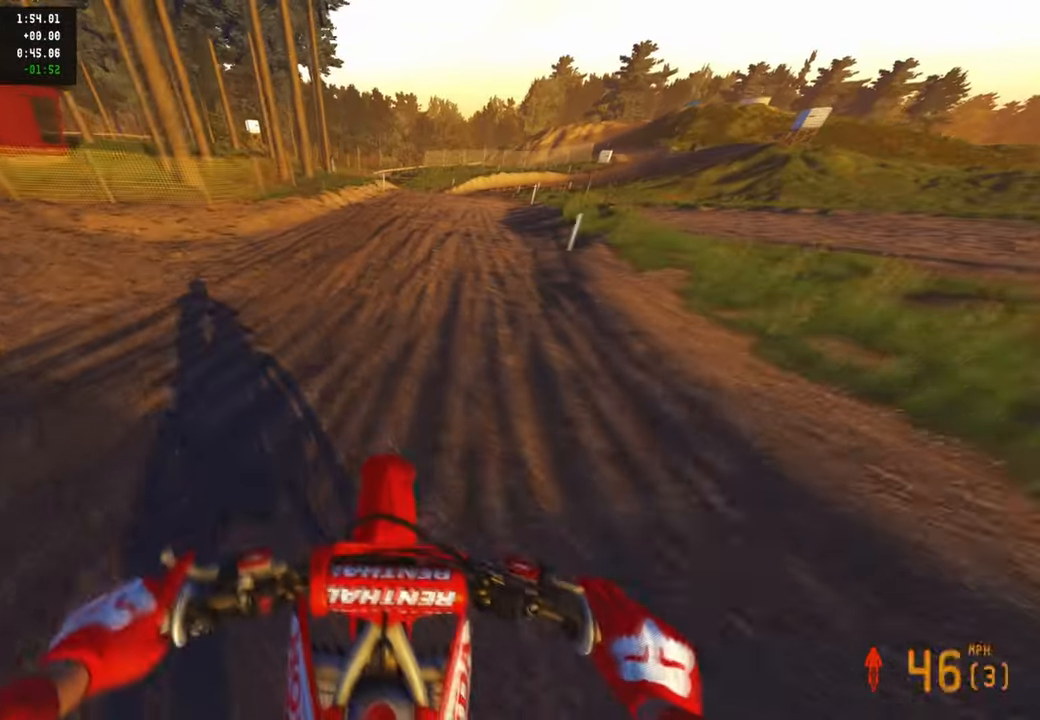
{"buttons": ["R2"], "left_stick": "up-right", "right_stick": "center", "events": []}